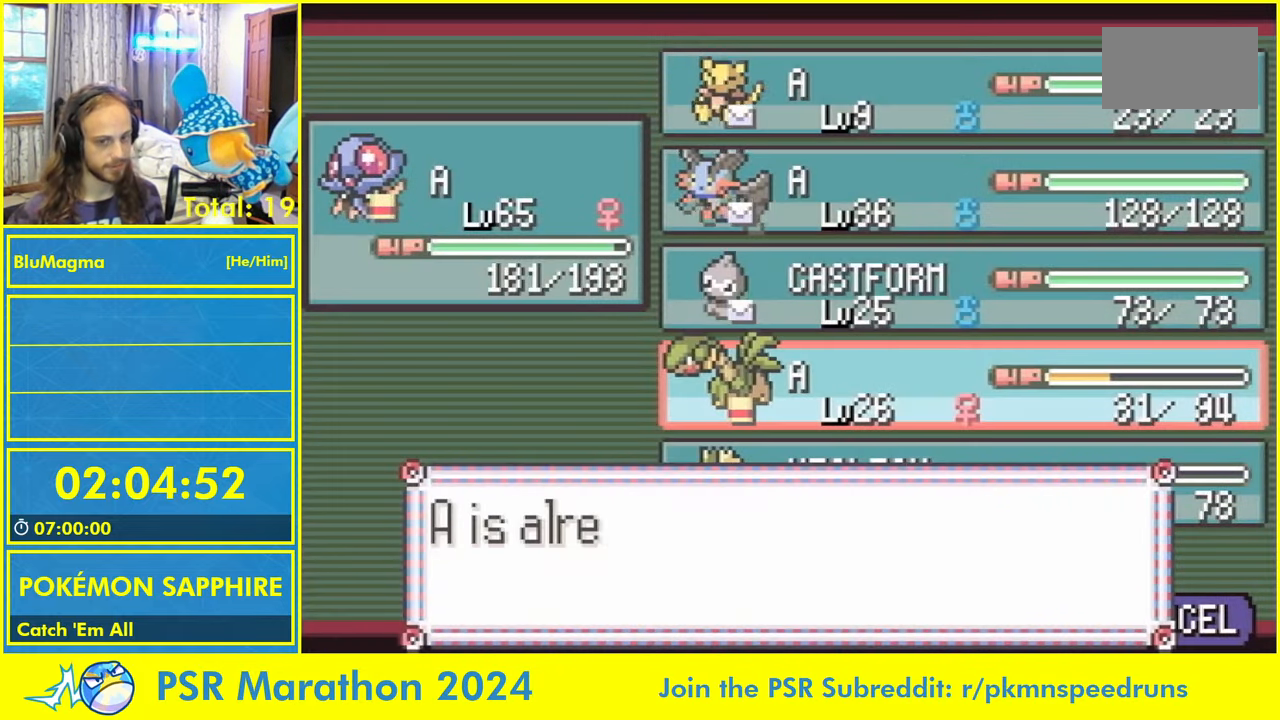
Gameplay with a controller (Nintendo layout); each line is a JSON object with the inputs held at the frame after it. "events" lists button and stick changes between this image and that frame as [ms after this image, input, new state], when the widget could be followed in between. Not read: L2 L3 R3 SELECT START X Y.
{"buttons": ["L1"], "events": [[33, "A", "up"], [50, "L1", "down"], [133, "A", "down"], [200, "L1", "up"], [233, "A", "up"], [300, "L1", "down"], [350, "A", "down"], [417, "L1", "up"], [433, "A", "up"], [467, "L1", "down"]]}
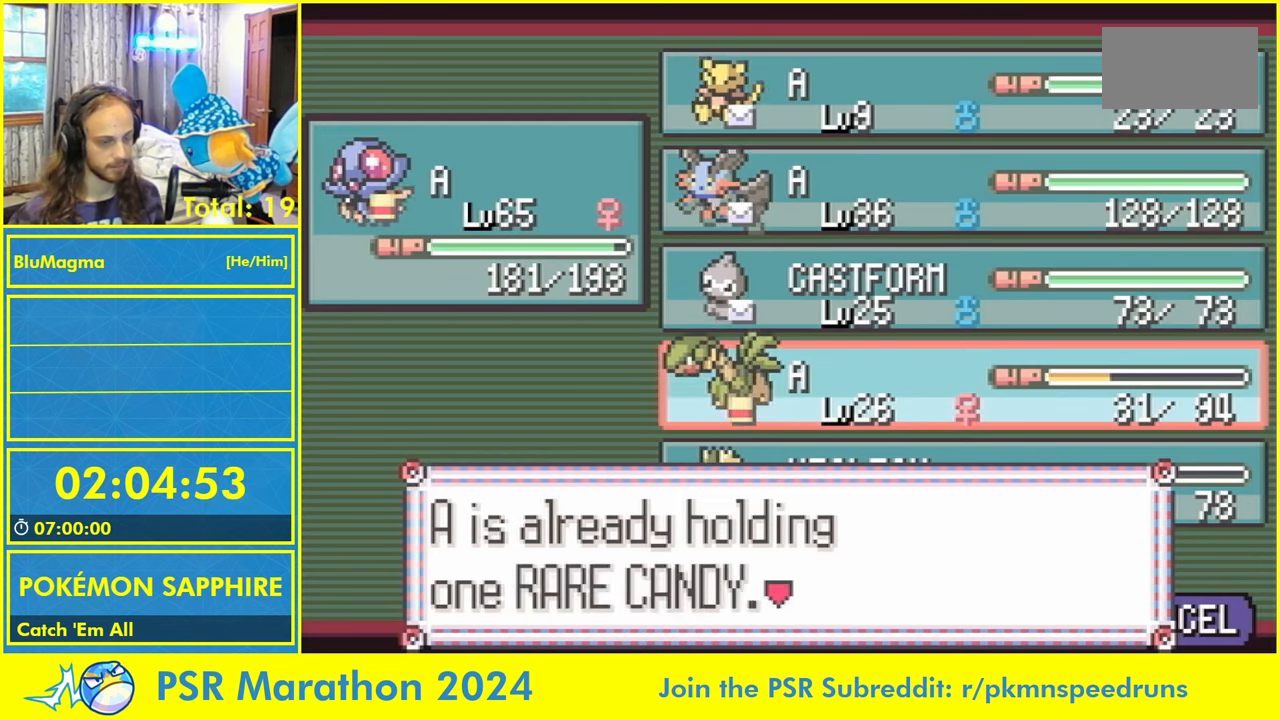
{"buttons": ["A"], "events": [[50, "A", "down"], [83, "L1", "up"], [133, "A", "up"], [183, "L1", "down"], [250, "A", "down"], [300, "L1", "up"], [350, "A", "up"], [383, "L1", "down"], [450, "A", "down"], [500, "L1", "up"]]}
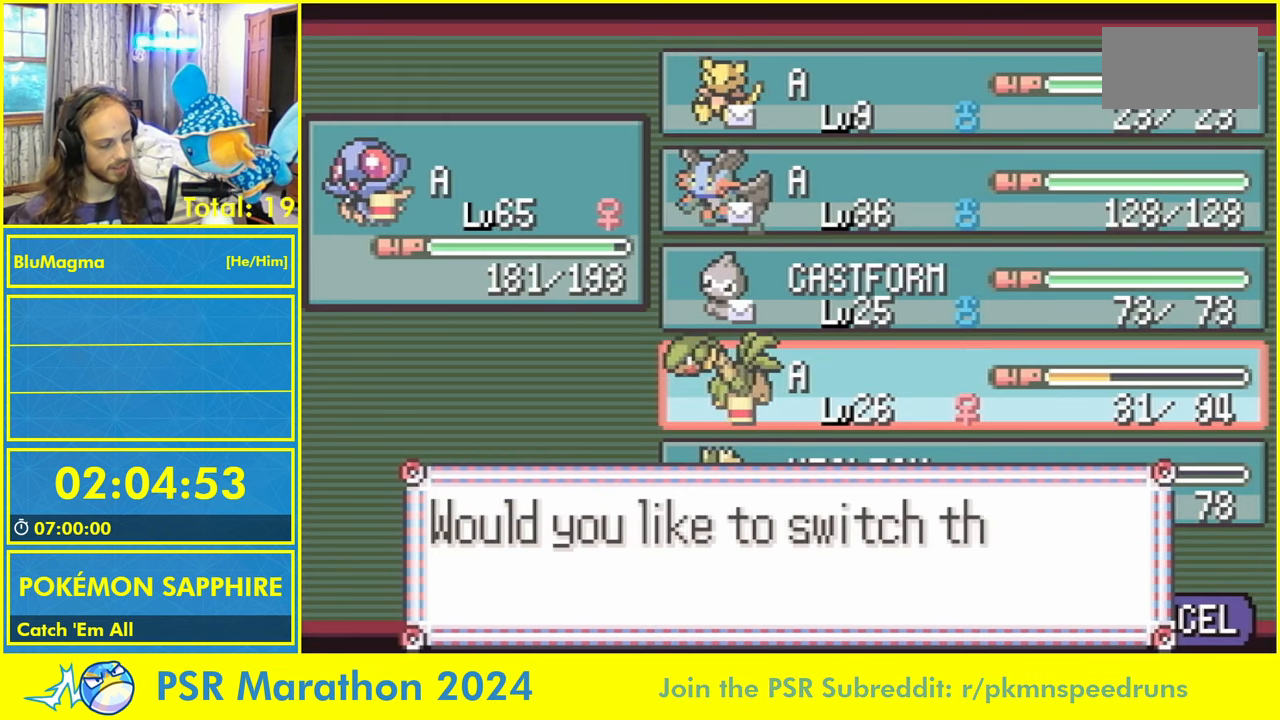
{"buttons": ["A", "L1"], "events": [[33, "A", "up"], [67, "L1", "down"], [133, "A", "down"], [183, "L1", "up"], [200, "A", "up"], [233, "L1", "down"], [317, "A", "down"], [350, "L1", "up"], [400, "A", "up"], [417, "L1", "down"], [500, "A", "down"]]}
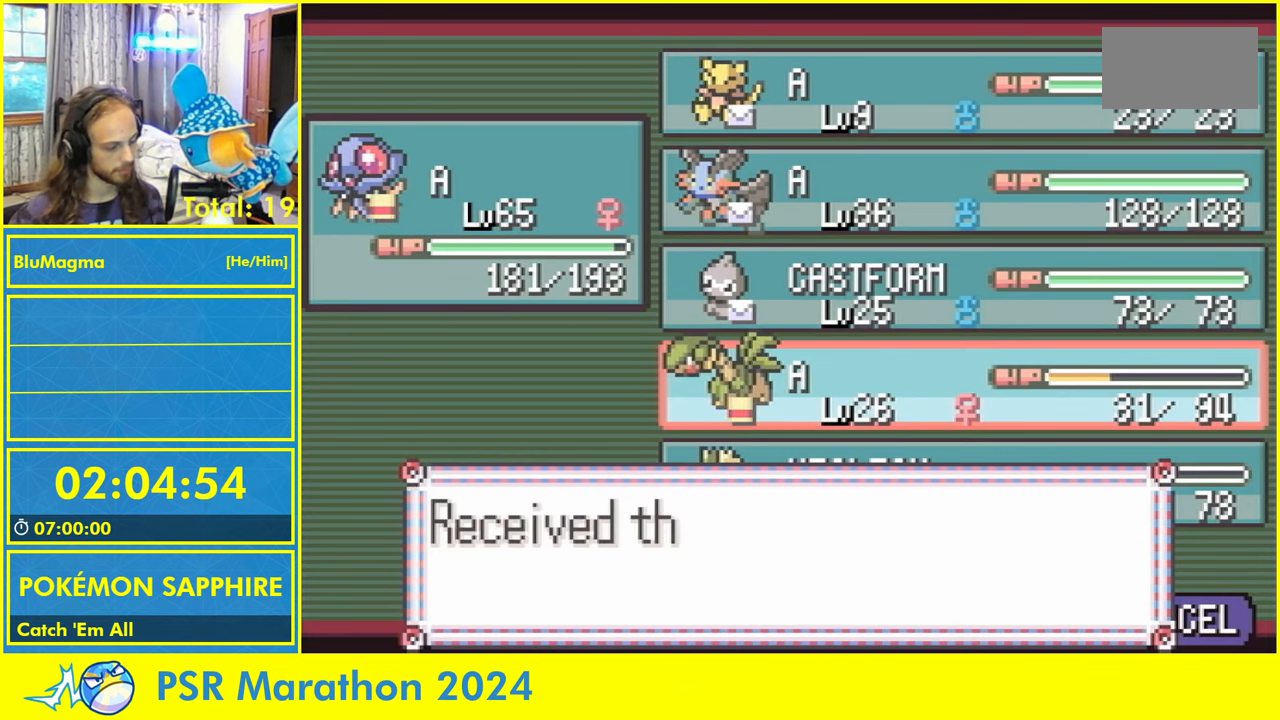
{"buttons": ["L1"], "events": [[33, "L1", "up"], [83, "A", "up"], [83, "L1", "down"], [183, "A", "down"], [217, "L1", "up"], [267, "A", "up"], [283, "L1", "down"], [367, "A", "down"], [383, "L1", "up"], [417, "A", "up"], [450, "L1", "down"]]}
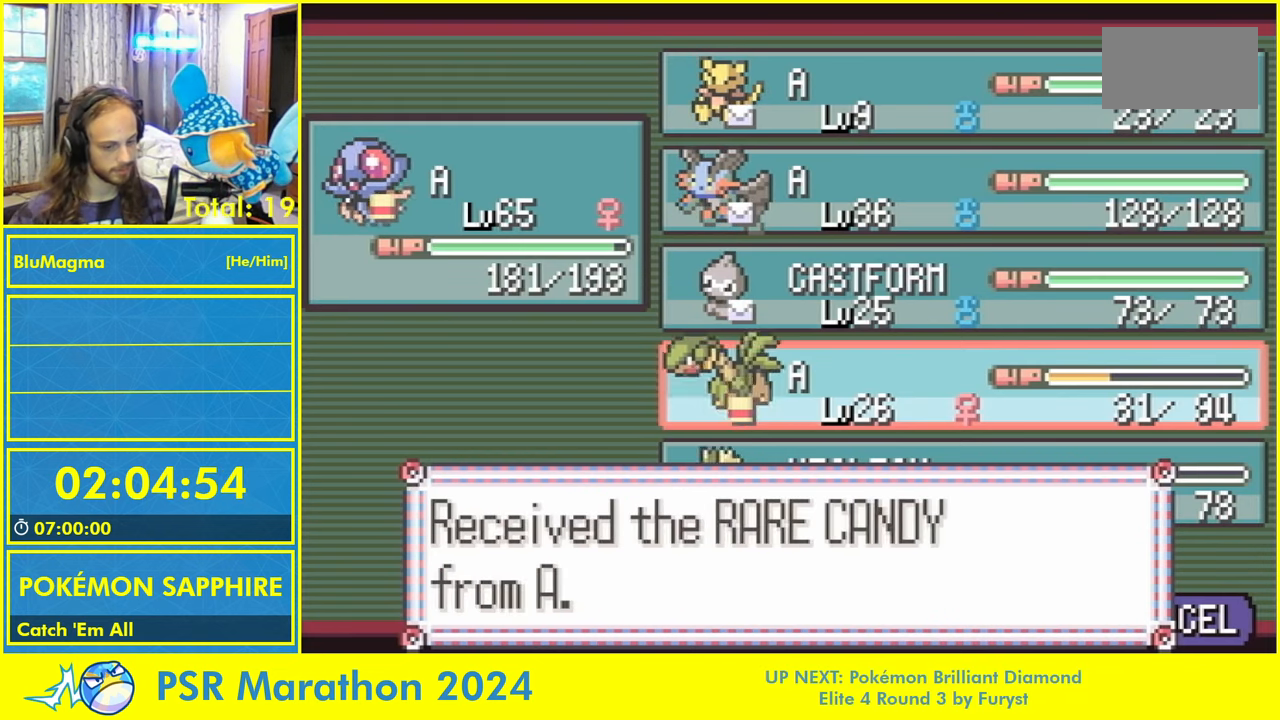
{"buttons": []}